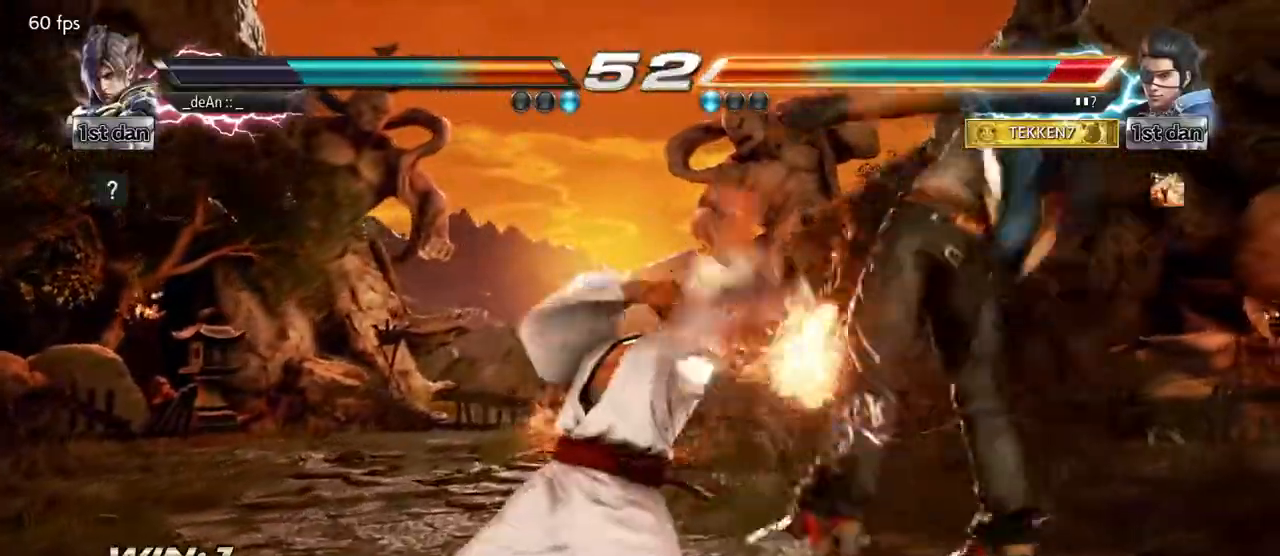
Gameplay with a controller (arcade stick); each line is a JSON object with the inputs held at the frame after it (dt_ms = milliseconds from this image to that frame). "events" lists button and stick changes between this image and that frame as [ms after this image, input, new state], when the widget could be followed in between. Not read: L3 R3.
{"dt_ms": 500, "buttons": ["SQUARE"], "left_stick": "down-right"}
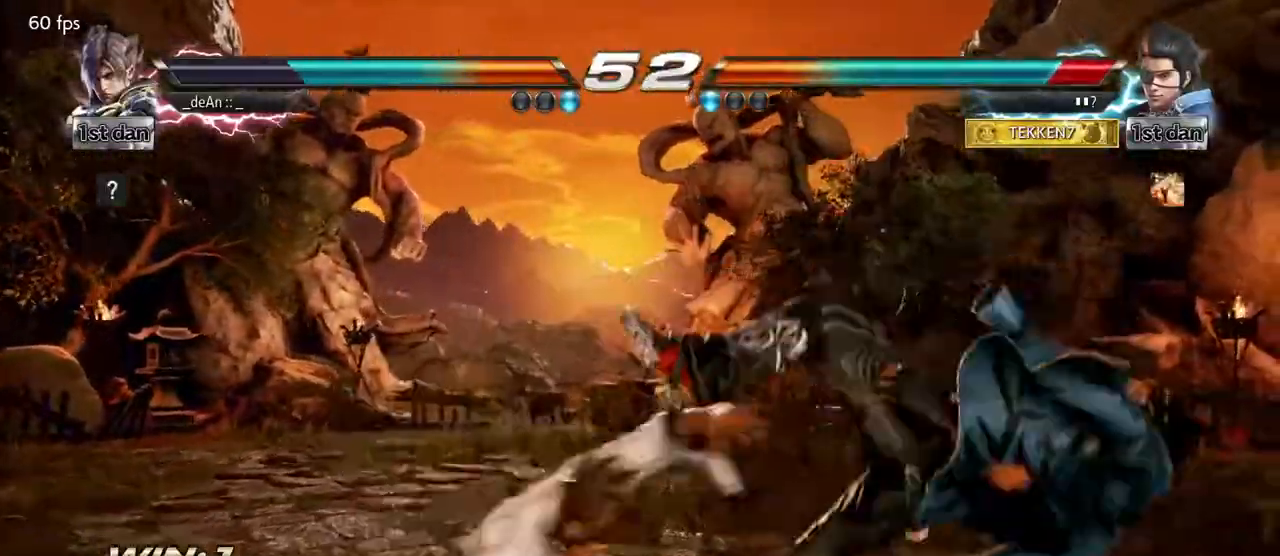
{"dt_ms": 500, "buttons": [], "left_stick": "center", "events": [[50, "SQUARE", "up"], [67, "left_stick", "center"]]}
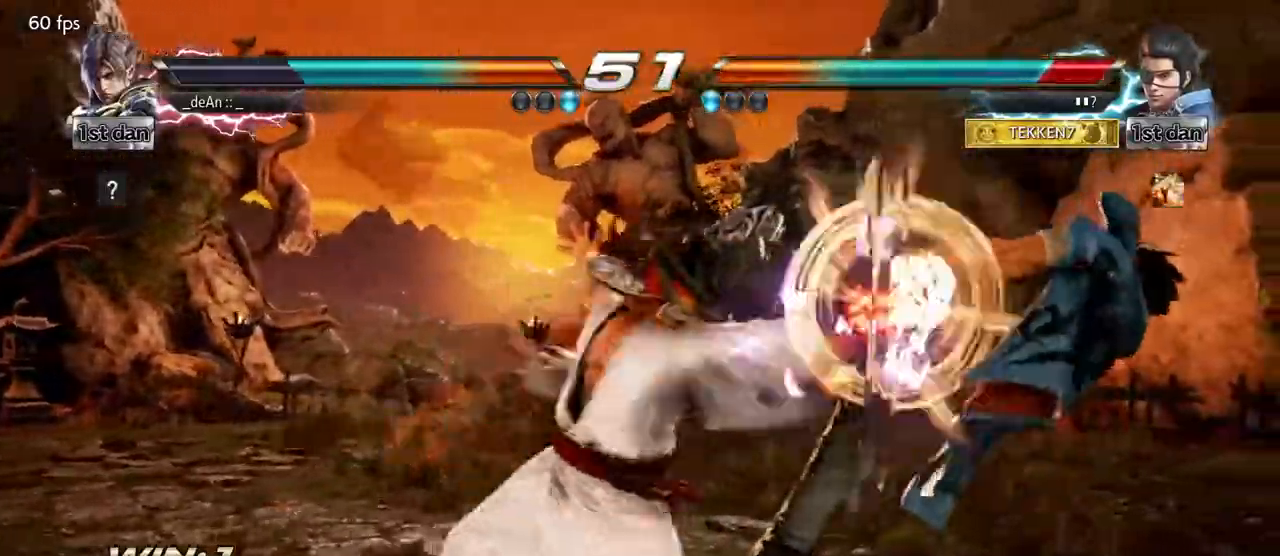
{"dt_ms": 500, "buttons": ["CROSS"], "left_stick": "right", "events": [[350, "left_stick", "right"], [433, "CROSS", "down"]]}
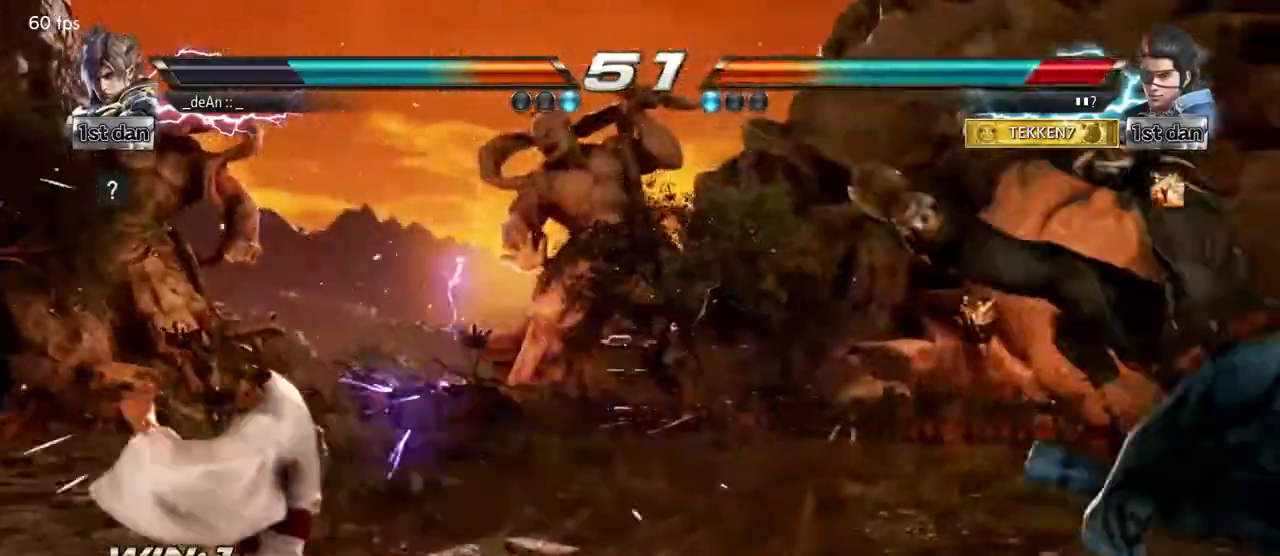
{"dt_ms": 500, "buttons": [], "left_stick": "right"}
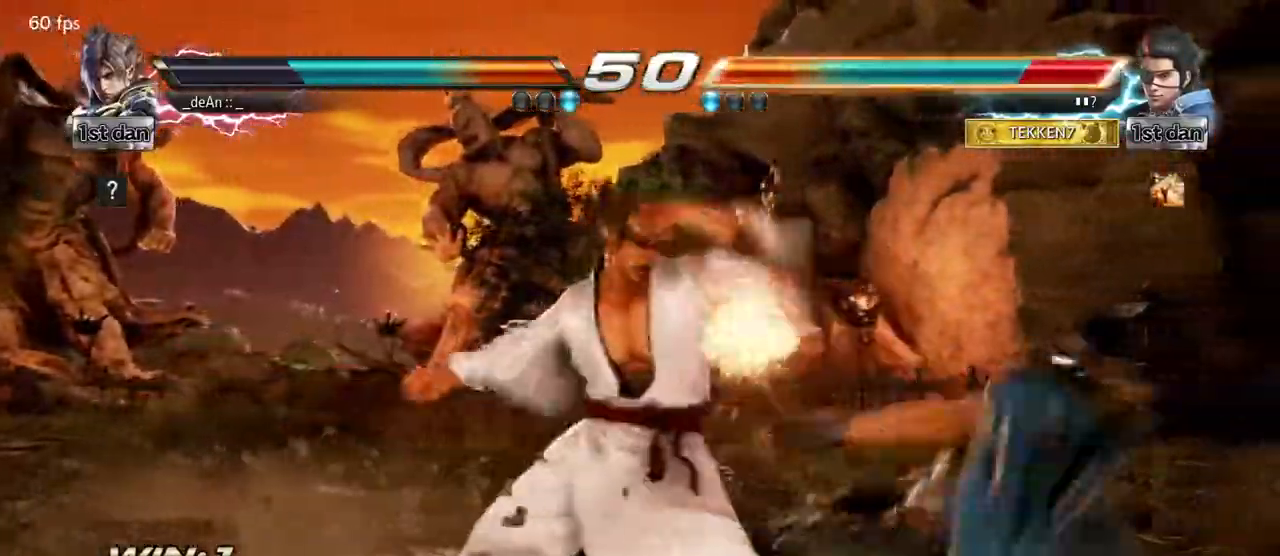
{"dt_ms": 500, "buttons": [], "left_stick": "center", "events": [[17, "TRIANGLE", "down"], [217, "TRIANGLE", "up"], [233, "left_stick", "center"], [283, "TRIANGLE", "down"], [417, "TRIANGLE", "up"]]}
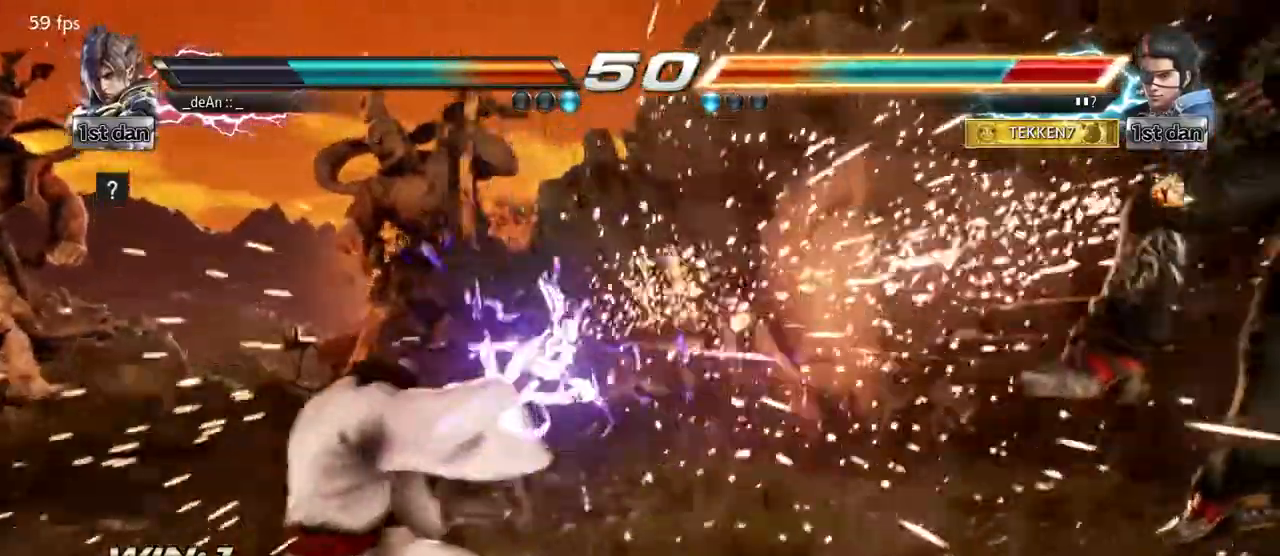
{"dt_ms": 1000, "buttons": [], "left_stick": "left"}
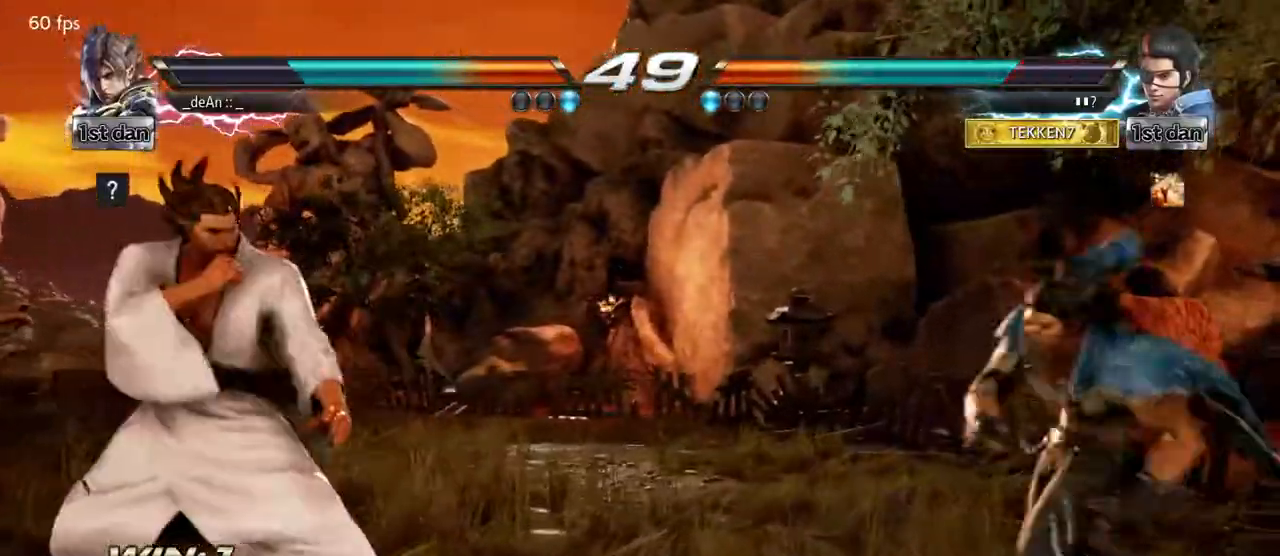
{"dt_ms": 500, "buttons": [], "left_stick": "right", "events": [[167, "left_stick", "center"], [267, "left_stick", "right"], [367, "left_stick", "center"], [417, "left_stick", "right"]]}
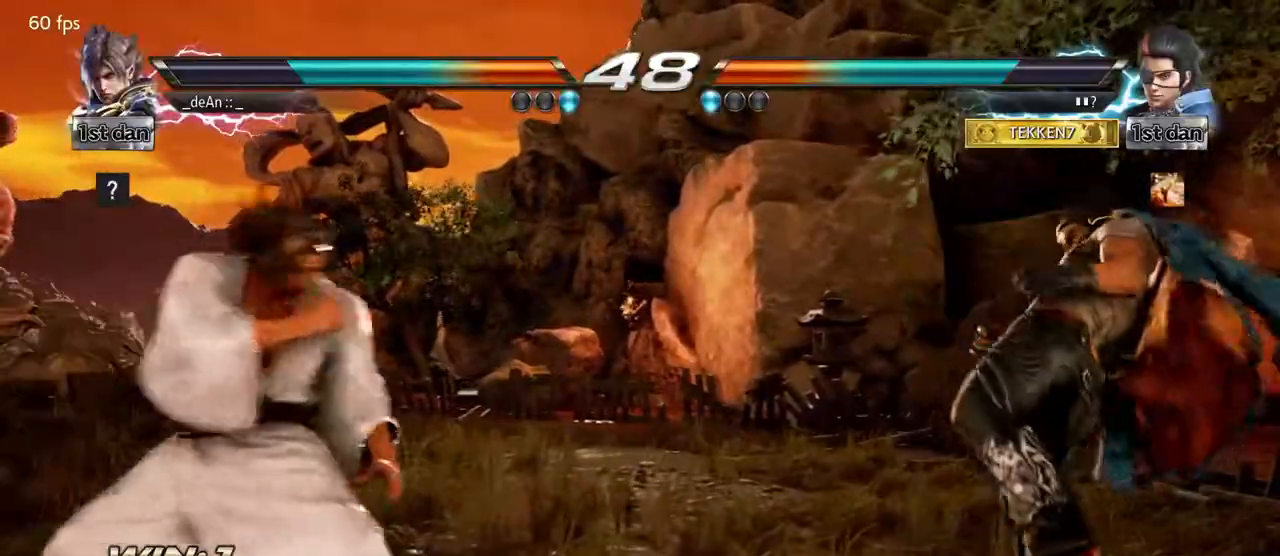
{"dt_ms": 500, "buttons": [], "left_stick": "center"}
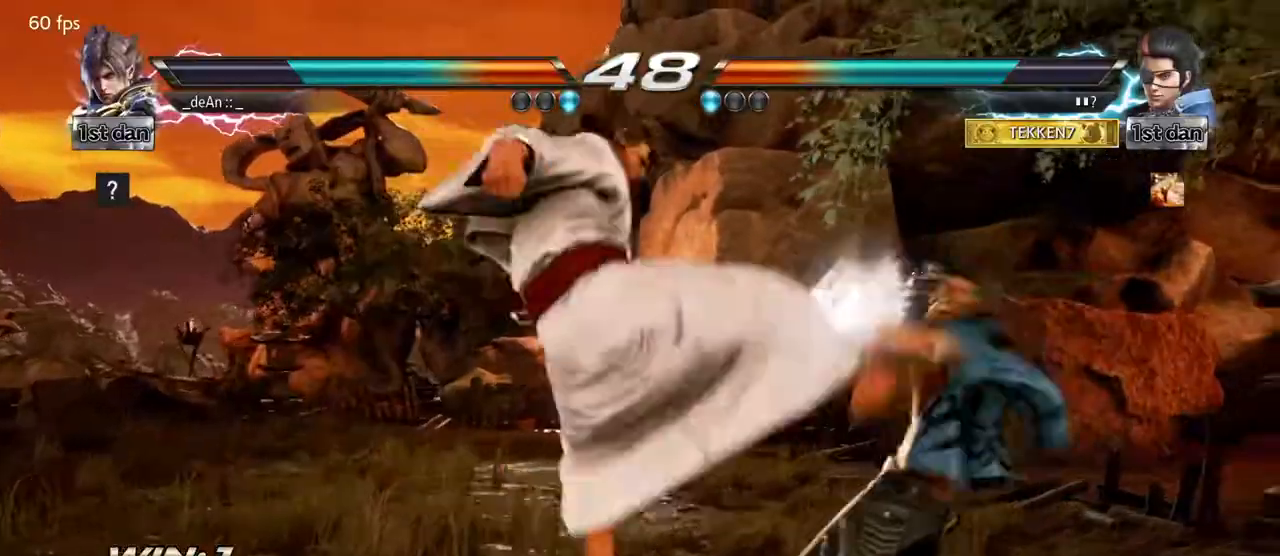
{"dt_ms": 500, "buttons": [], "left_stick": "left", "events": [[233, "left_stick", "left"]]}
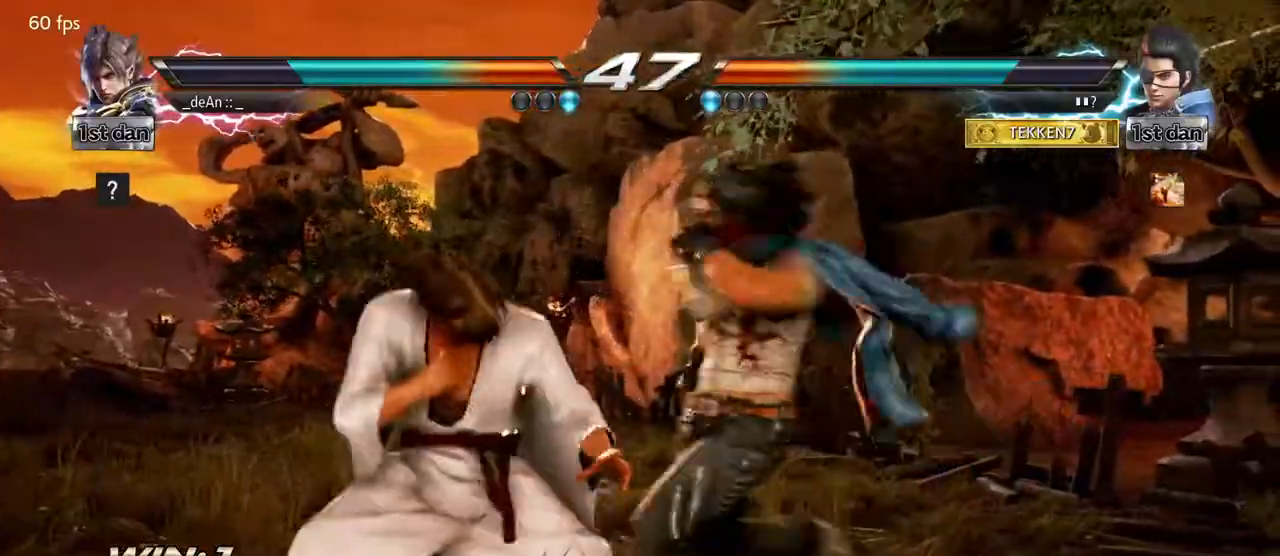
{"dt_ms": 500, "buttons": ["SQUARE"], "left_stick": "center", "events": [[450, "left_stick", "center"], [500, "SQUARE", "down"]]}
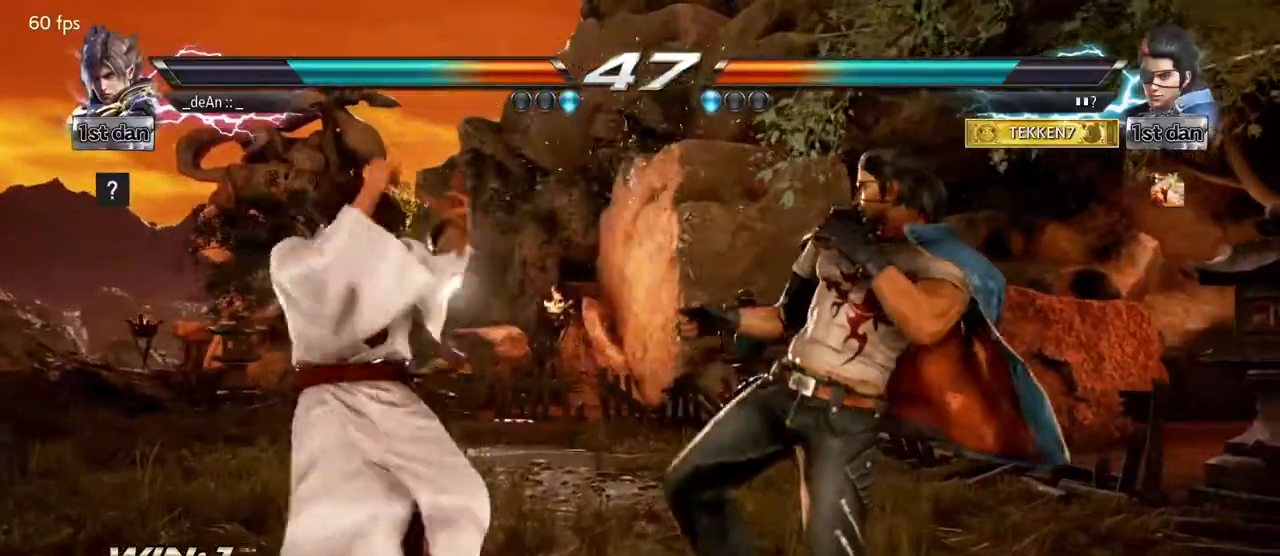
{"dt_ms": 500, "buttons": ["SQUARE"], "left_stick": "left", "events": [[183, "SQUARE", "up"], [350, "left_stick", "left"], [383, "SQUARE", "down"]]}
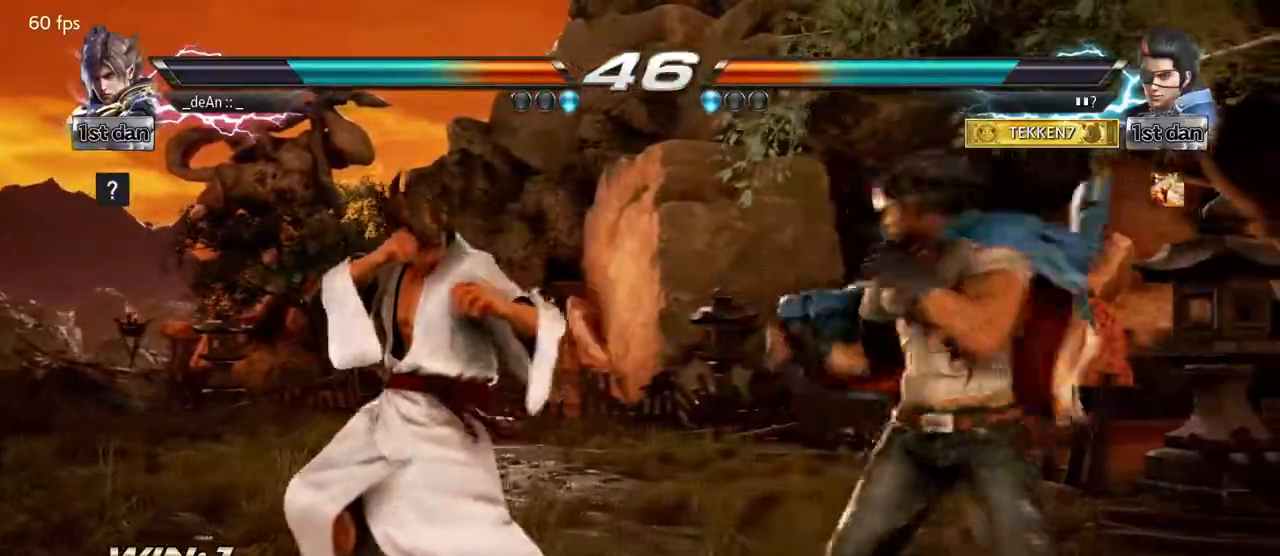
{"dt_ms": 500, "buttons": [], "left_stick": "center", "events": [[33, "CROSS", "down"], [67, "SQUARE", "up"], [83, "left_stick", "center"], [117, "CROSS", "up"]]}
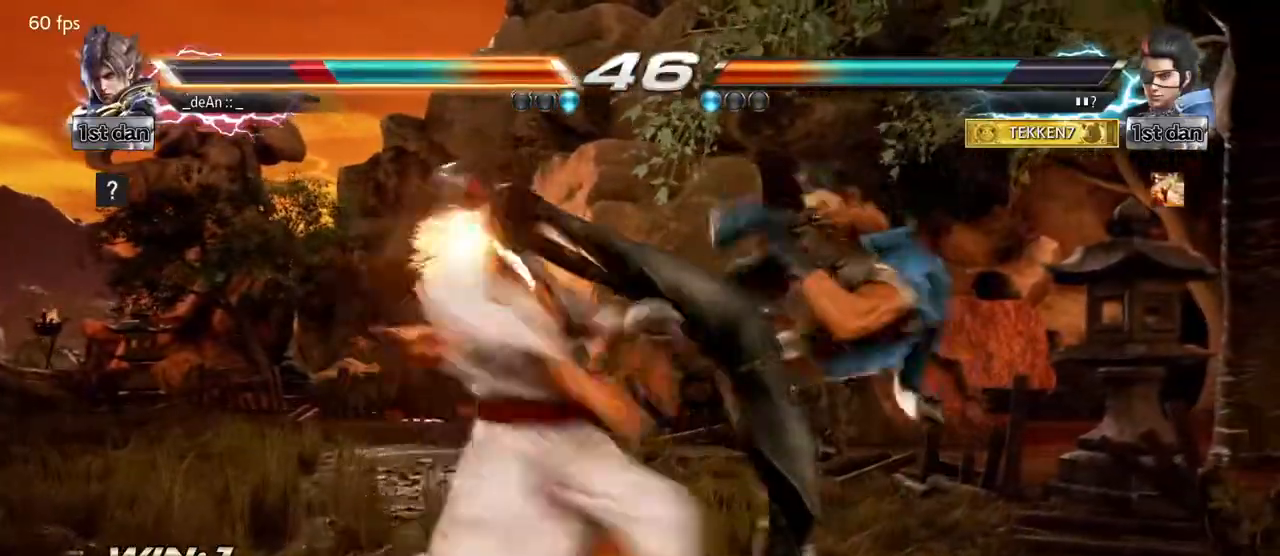
{"dt_ms": 500, "buttons": ["SQUARE"], "left_stick": "center", "events": [[417, "SQUARE", "down"]]}
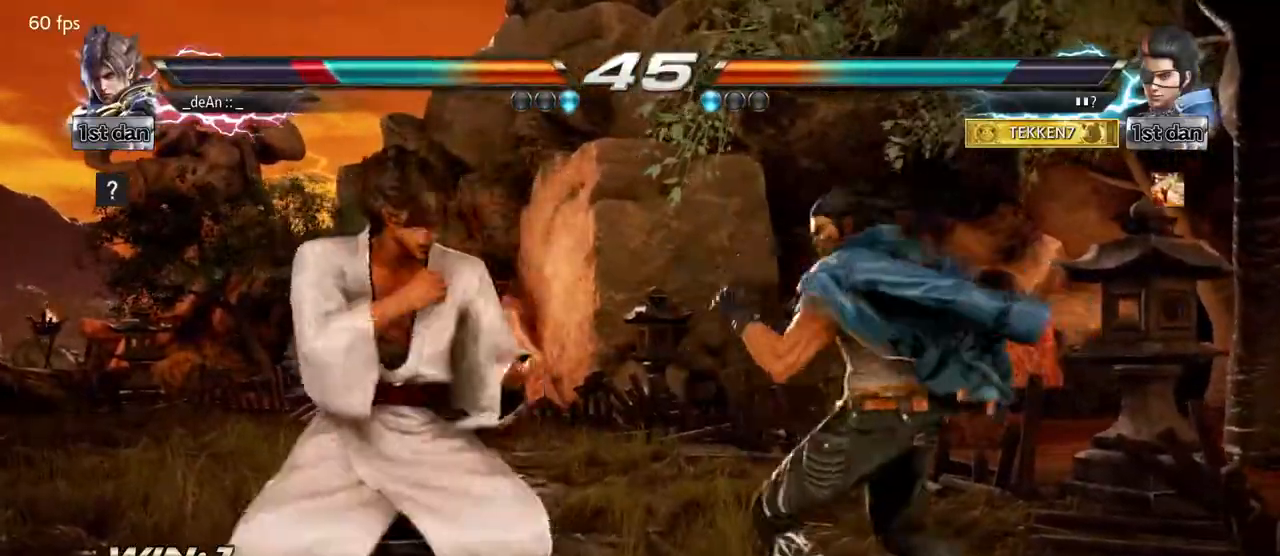
{"dt_ms": 500, "buttons": [], "left_stick": "center", "events": [[17, "TRIANGLE", "down"], [83, "SQUARE", "up"], [133, "TRIANGLE", "up"]]}
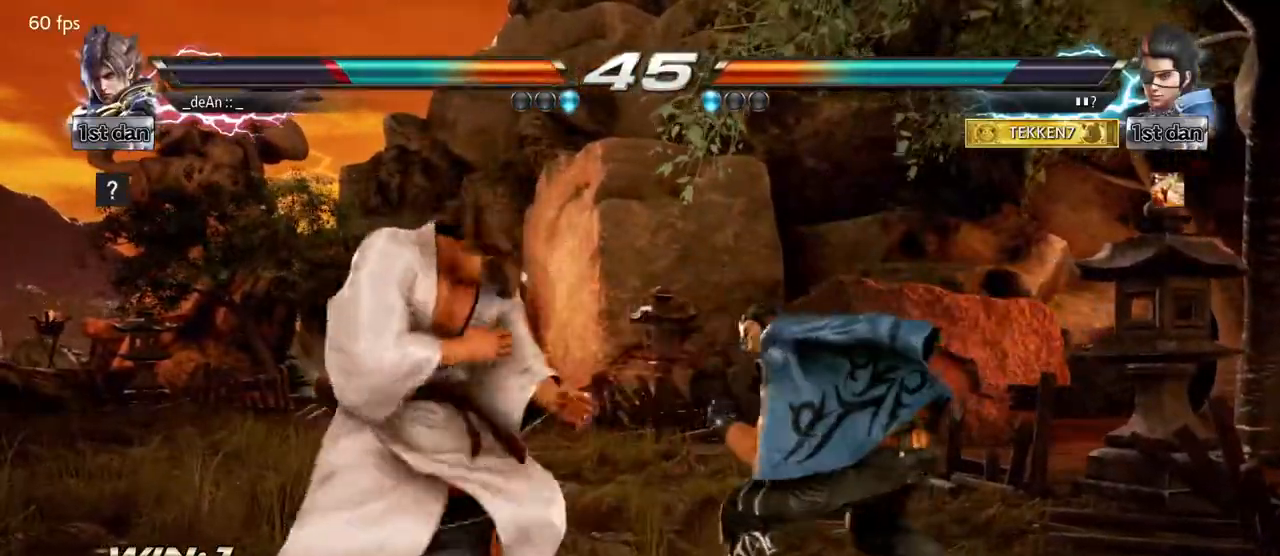
{"dt_ms": 500, "buttons": [], "left_stick": "left", "events": [[83, "SQUARE", "down"], [183, "SQUARE", "up"], [183, "left_stick", "left"]]}
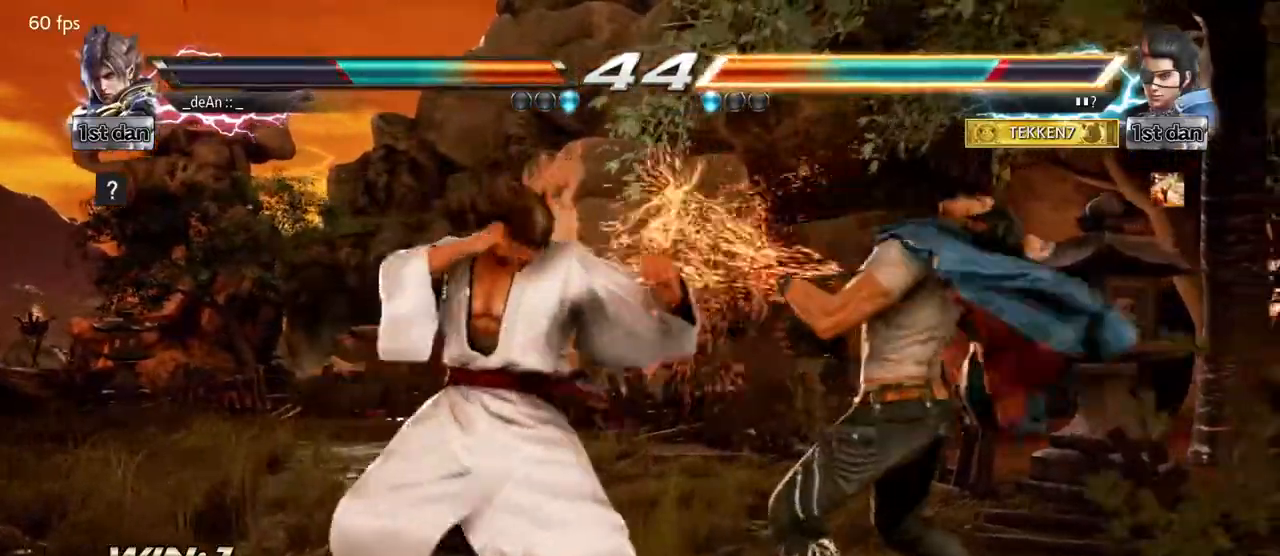
{"dt_ms": 500, "buttons": [], "left_stick": "center", "events": [[133, "left_stick", "center"], [183, "TRIANGLE", "down"], [283, "SQUARE", "down"], [367, "TRIANGLE", "up"], [417, "SQUARE", "up"]]}
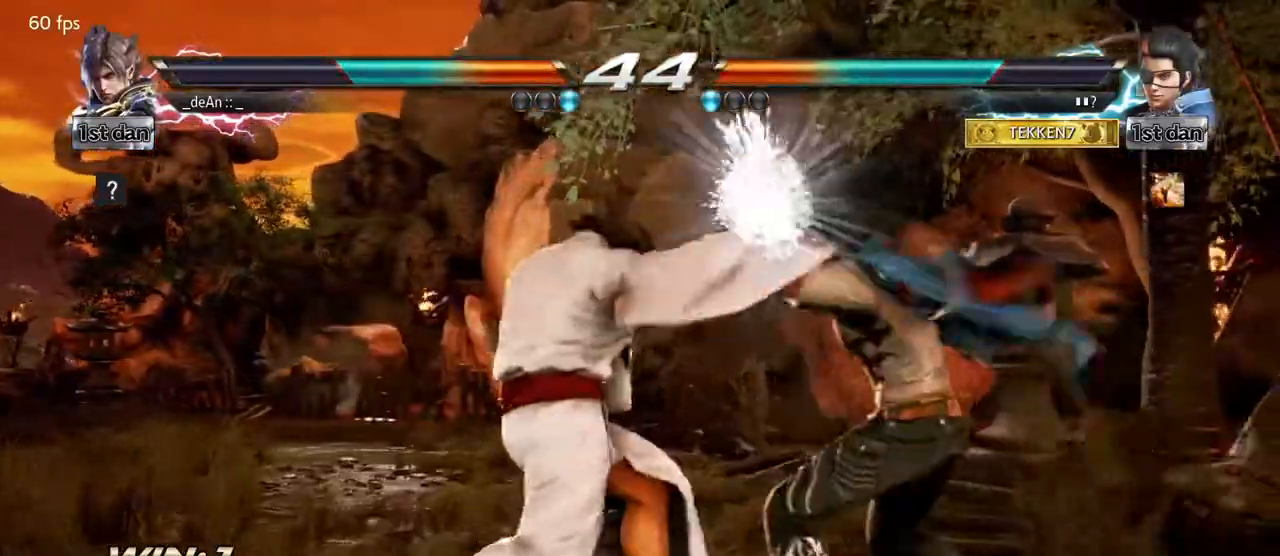
{"dt_ms": 500, "buttons": ["CROSS"], "left_stick": "center", "events": [[133, "CROSS", "down"]]}
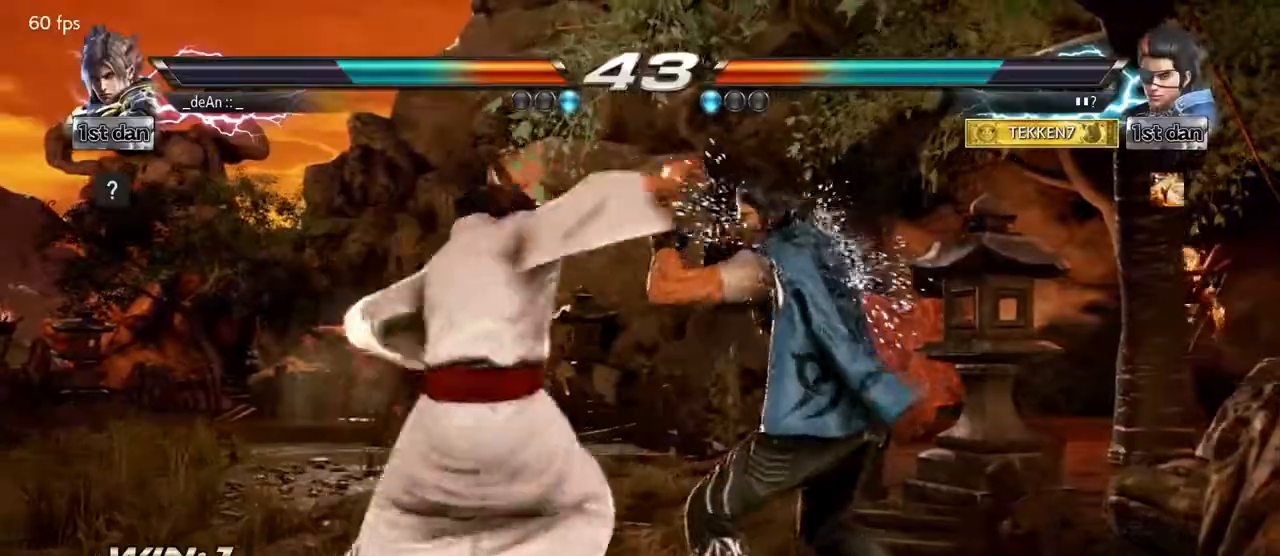
{"dt_ms": 500, "buttons": [], "left_stick": "center", "events": [[467, "CROSS", "up"]]}
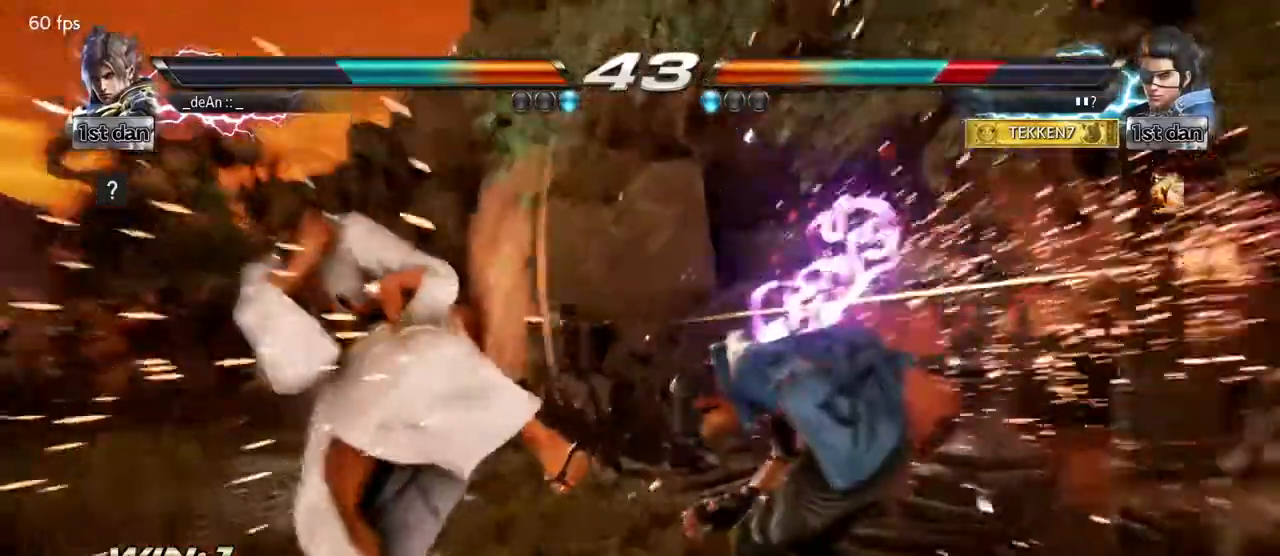
{"dt_ms": 500, "buttons": ["SQUARE"], "left_stick": "center"}
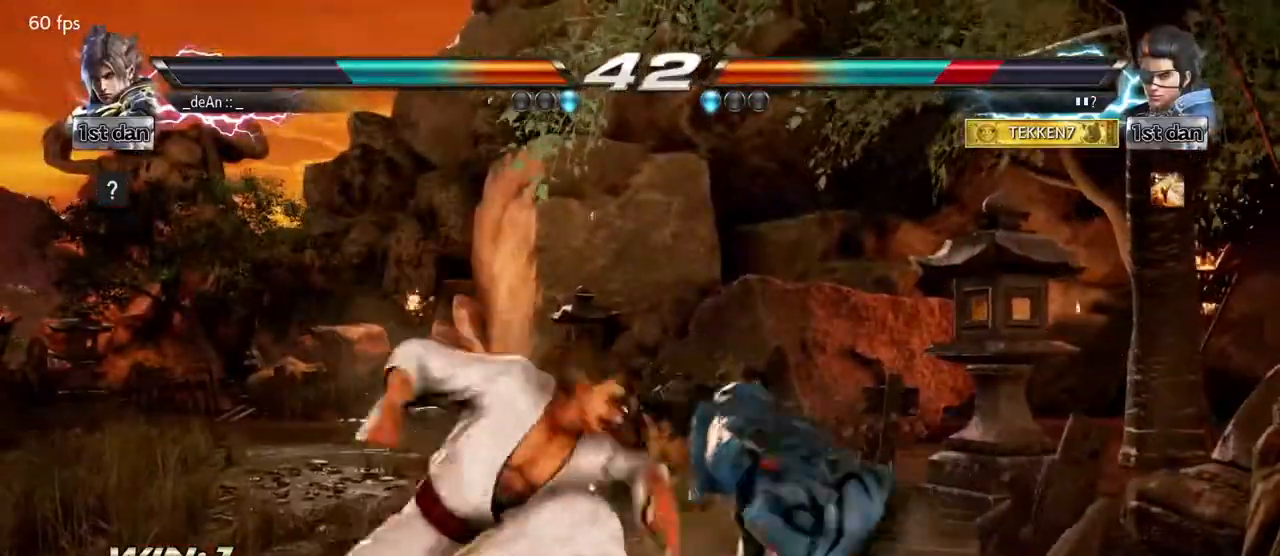
{"dt_ms": 500, "buttons": [], "left_stick": "center", "events": [[67, "SQUARE", "up"]]}
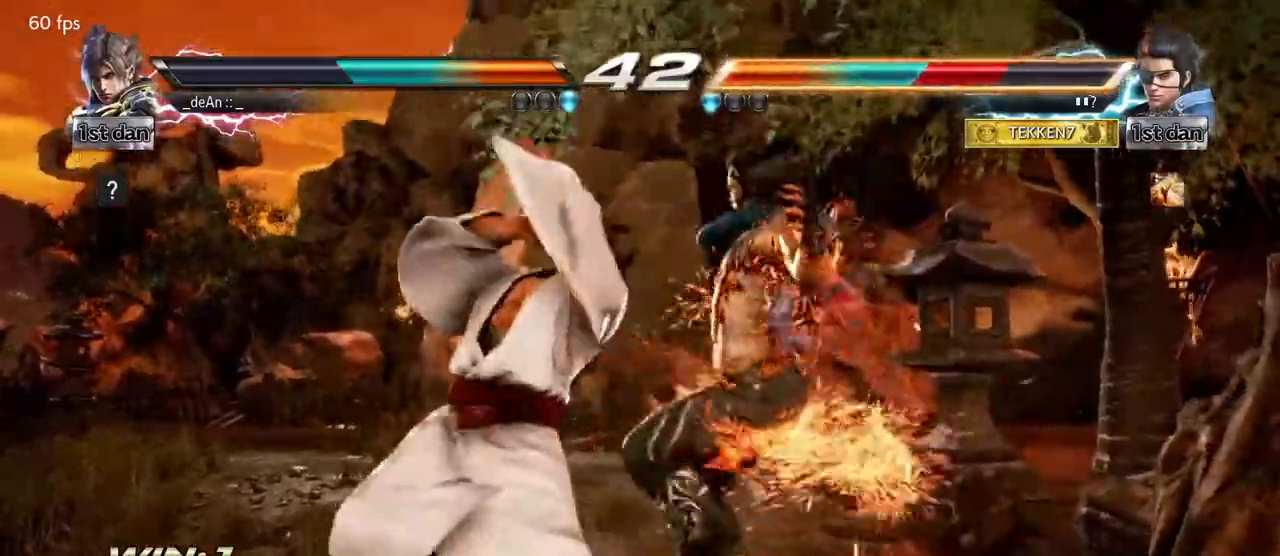
{"dt_ms": 500, "buttons": [], "left_stick": "center"}
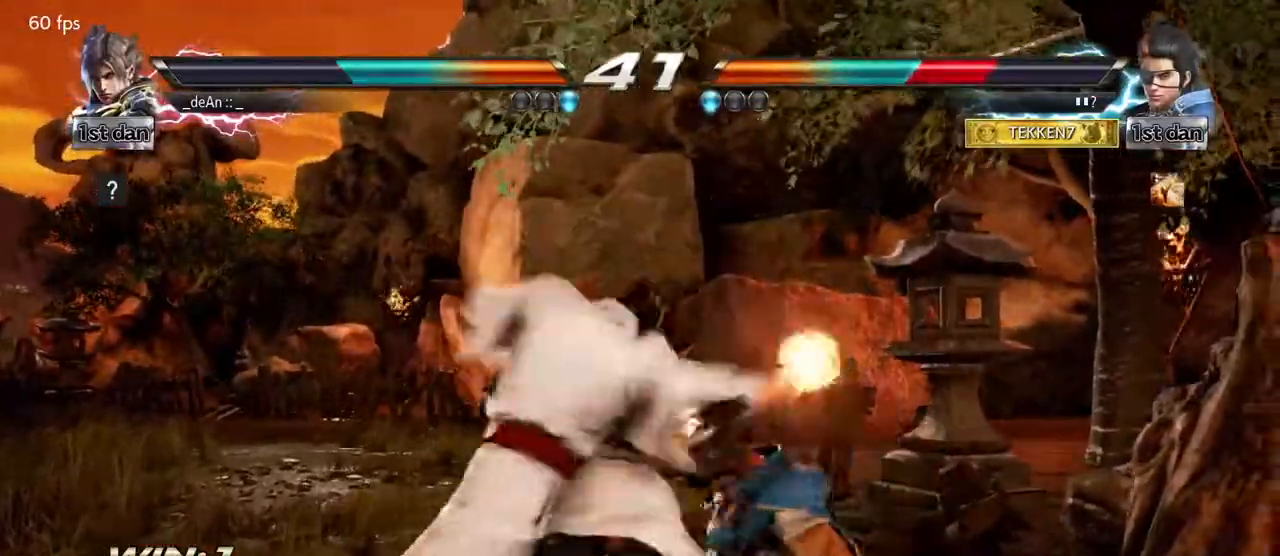
{"dt_ms": 500, "buttons": [], "left_stick": "center", "events": []}
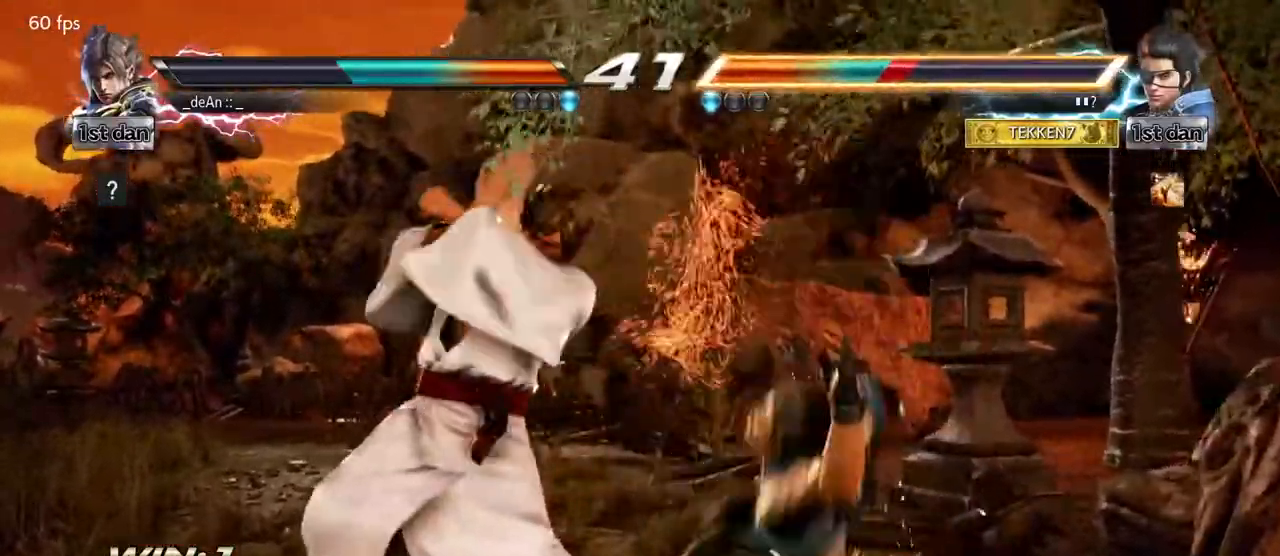
{"dt_ms": 500, "buttons": [], "left_stick": "center", "events": []}
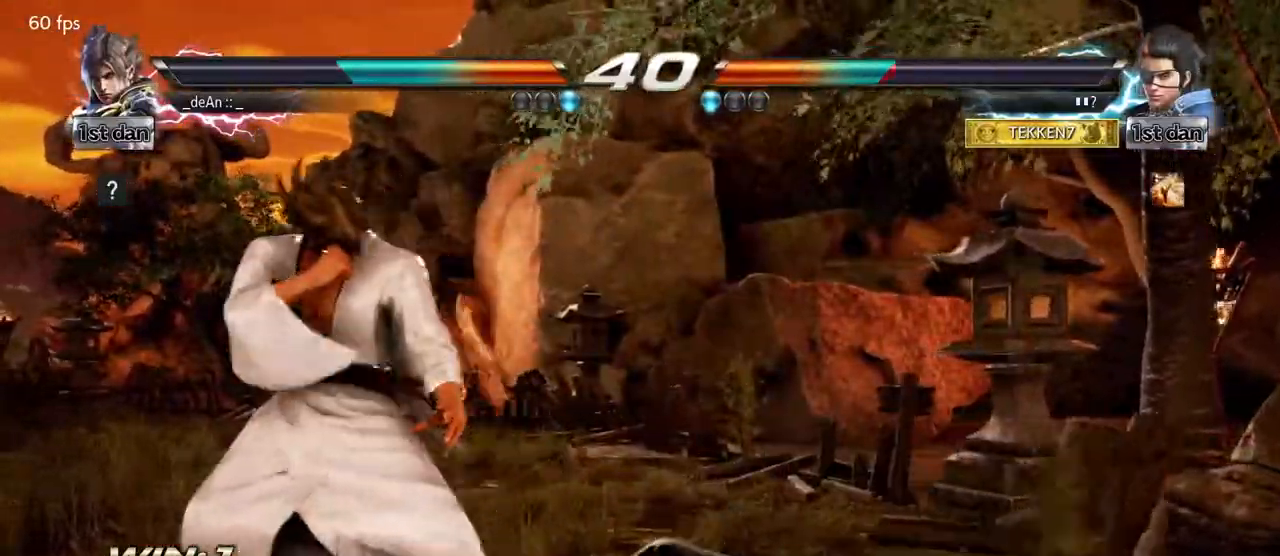
{"dt_ms": 500, "buttons": [], "left_stick": "center"}
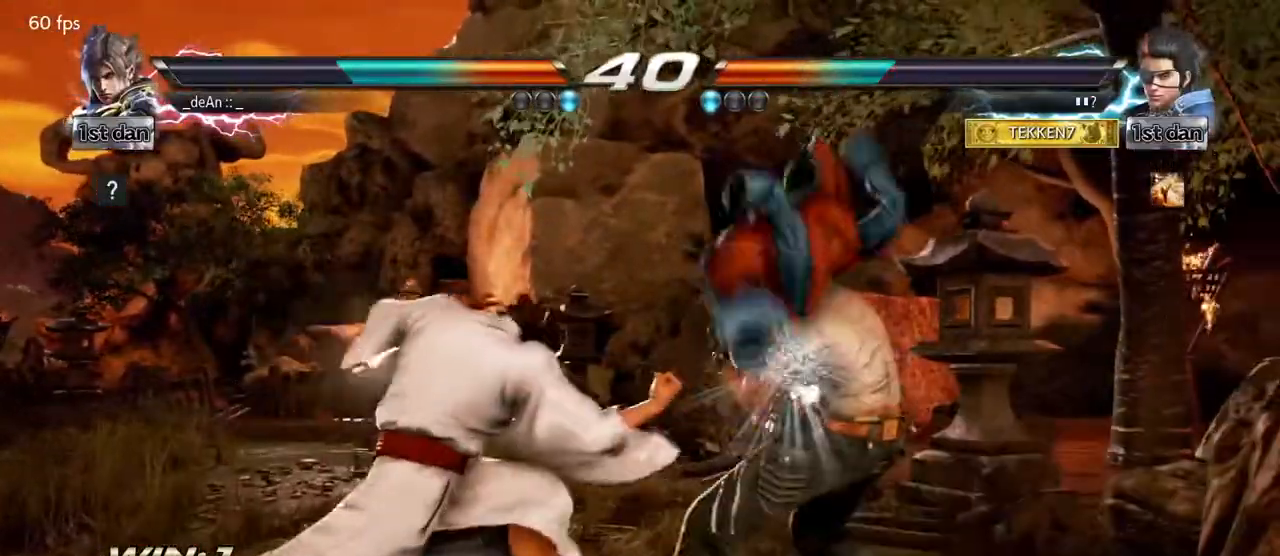
{"dt_ms": 500, "buttons": [], "left_stick": "center", "events": [[233, "left_stick", "down-left"], [267, "SQUARE", "down"], [400, "CROSS", "down"], [400, "SQUARE", "up"], [450, "left_stick", "center"], [500, "CROSS", "up"]]}
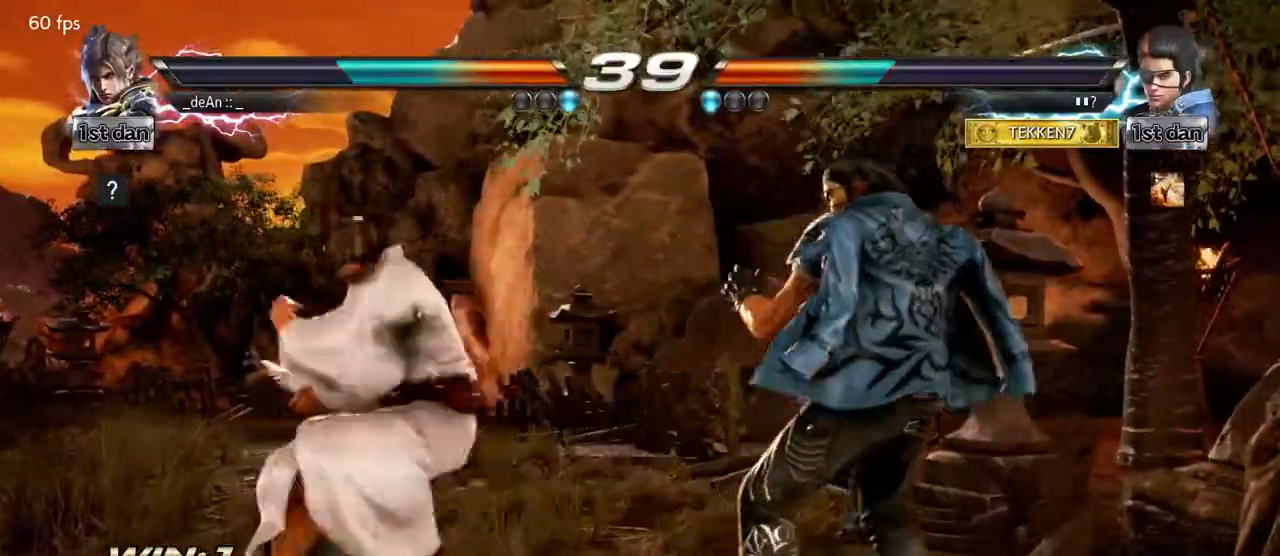
{"dt_ms": 500, "buttons": [], "left_stick": "center", "events": []}
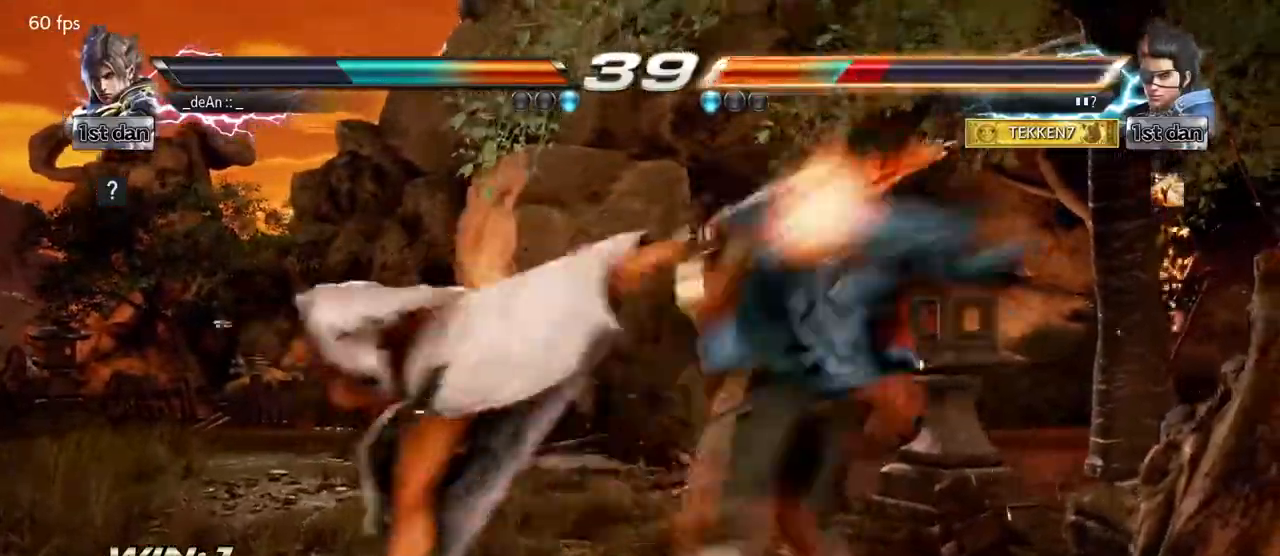
{"dt_ms": 500, "buttons": ["SQUARE"], "left_stick": "center", "events": [[367, "SQUARE", "down"]]}
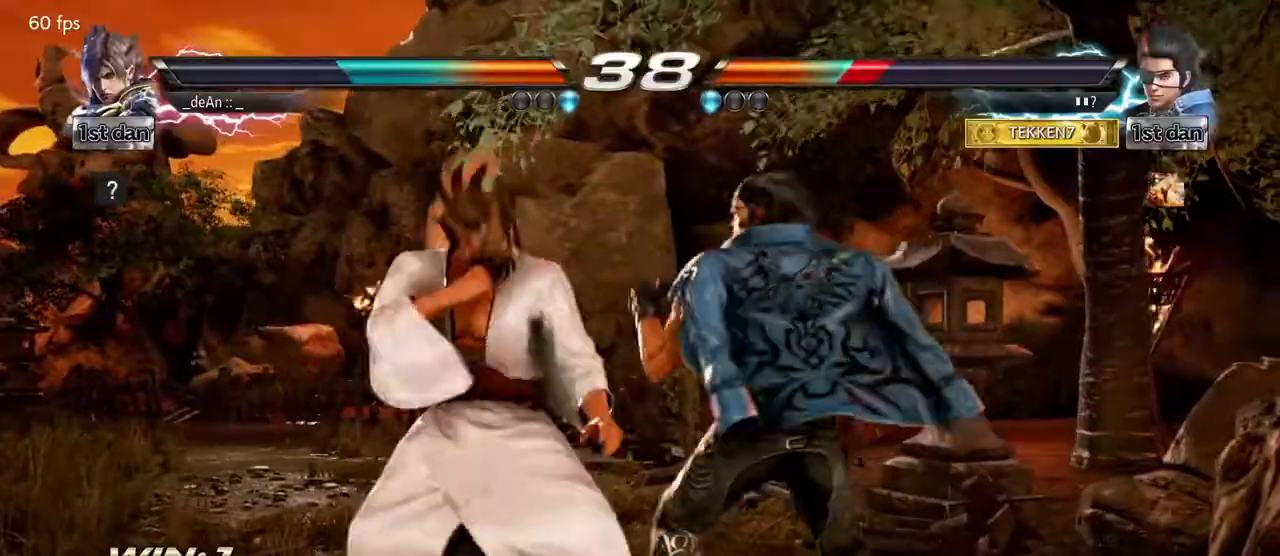
{"dt_ms": 500, "buttons": ["SQUARE", "TRIANGLE"], "left_stick": "down-left", "events": [[67, "SQUARE", "up"], [300, "left_stick", "down-left"], [350, "TRIANGLE", "down"], [483, "SQUARE", "down"]]}
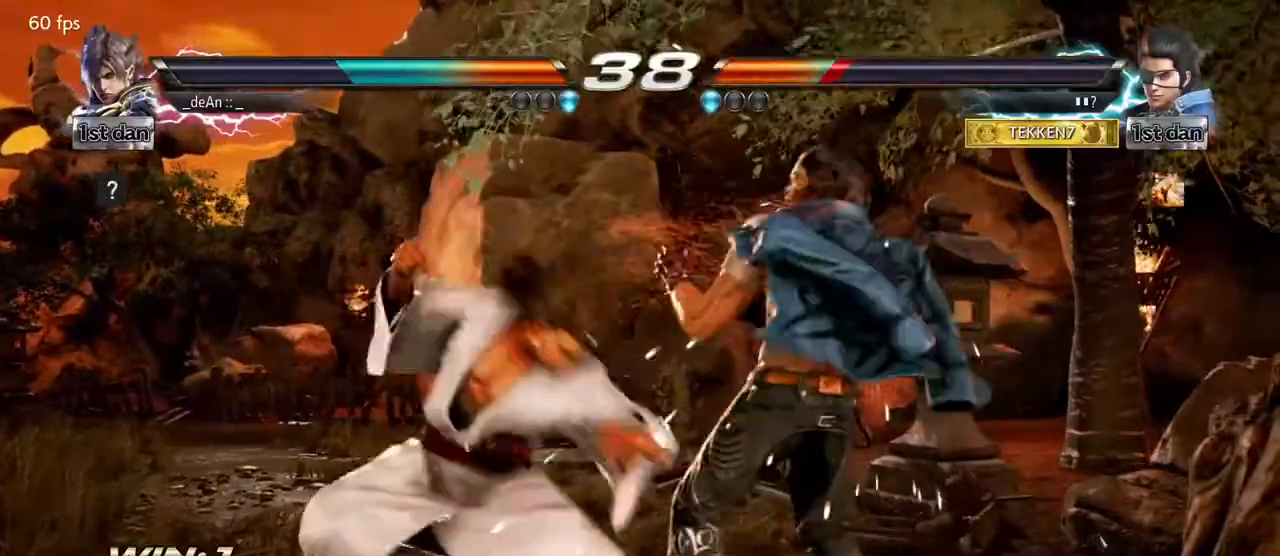
{"dt_ms": 500, "buttons": [], "left_stick": "center", "events": [[17, "TRIANGLE", "up"], [17, "left_stick", "center"], [133, "SQUARE", "up"]]}